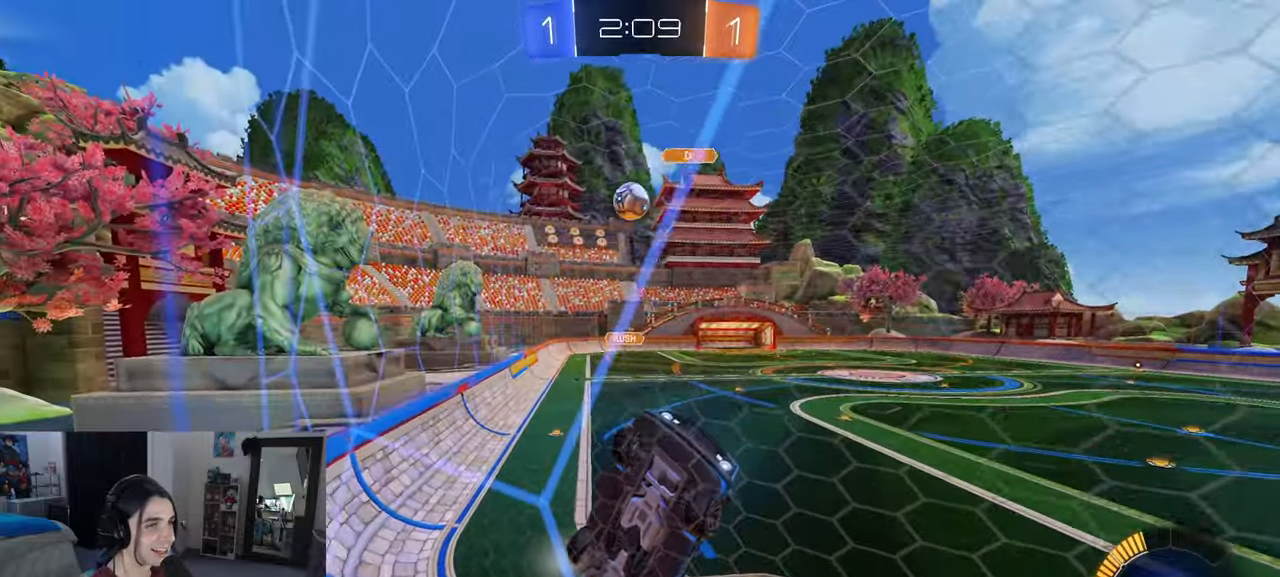
Gameplay with a controller (PlayStation layout); each line is a JSON object with the inputs held at the frame after it. "events" lists button and stick changes between this image and that frame as [ms after this image, input, new state], when the widget could be followed in between. Not read: R2.
{"buttons": ["L2"], "left_stick": "down-right", "right_stick": "center", "events": [[183, "L2", "up"], [200, "left_stick", "center"], [433, "L2", "down"], [483, "left_stick", "down-right"]]}
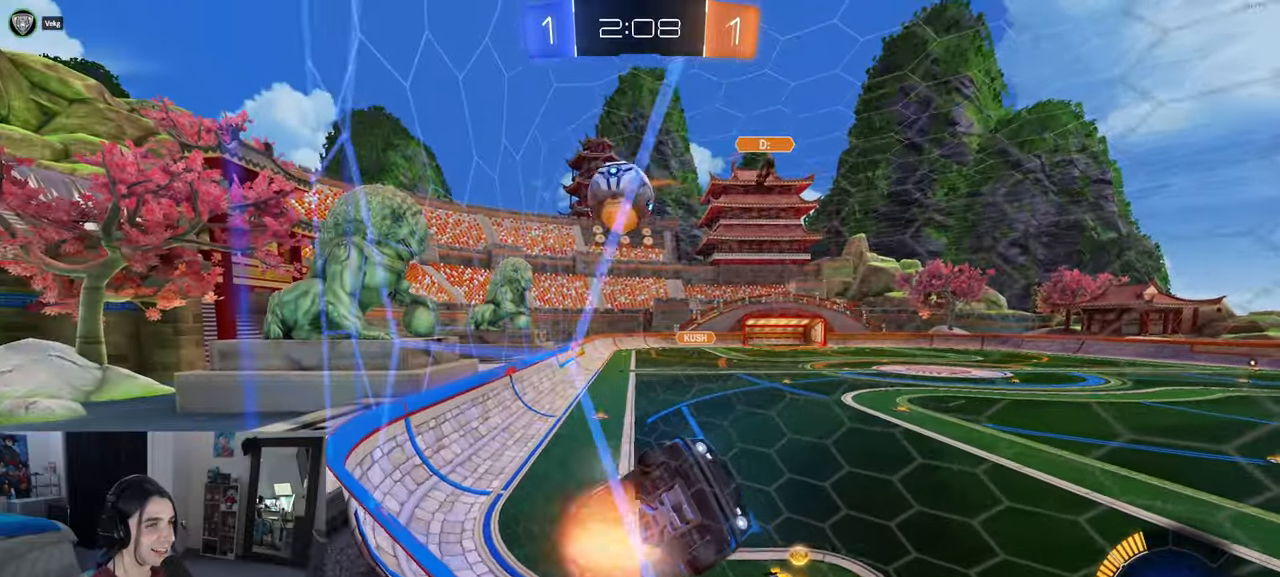
{"buttons": ["CROSS"], "left_stick": "center", "right_stick": "center", "events": [[17, "CROSS", "down"], [117, "left_stick", "down"], [183, "CROSS", "up"], [183, "L2", "up"], [400, "CROSS", "down"], [400, "left_stick", "center"]]}
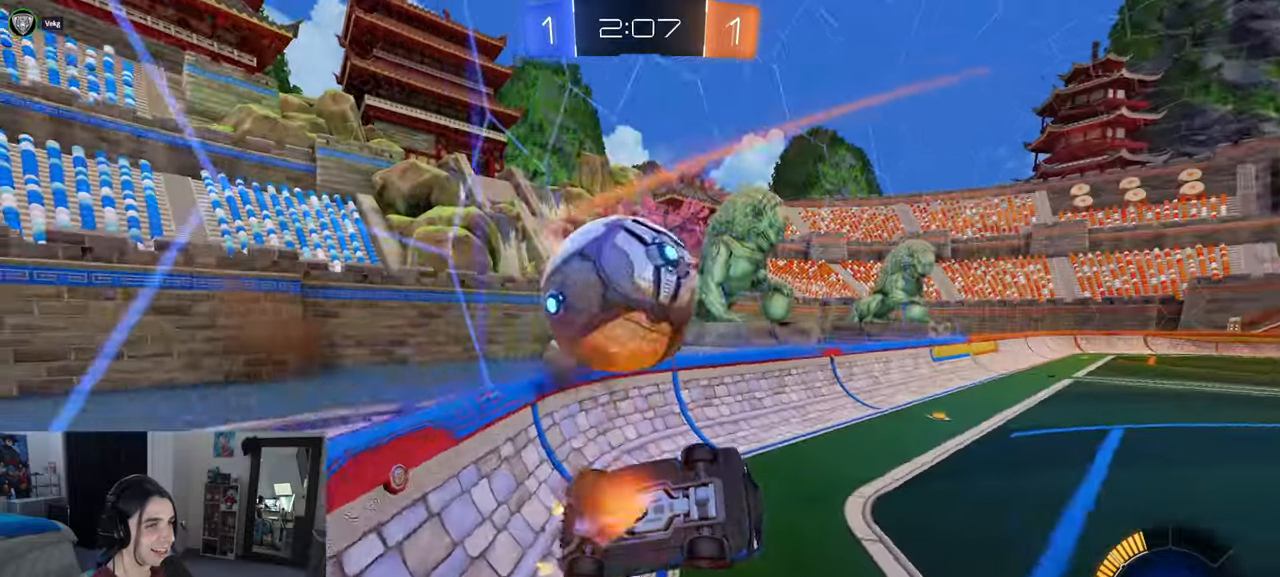
{"buttons": [], "left_stick": "up-right", "right_stick": "center", "events": [[50, "CROSS", "up"], [83, "SQUARE", "down"], [83, "left_stick", "down-right"], [383, "left_stick", "up-right"], [400, "SQUARE", "up"]]}
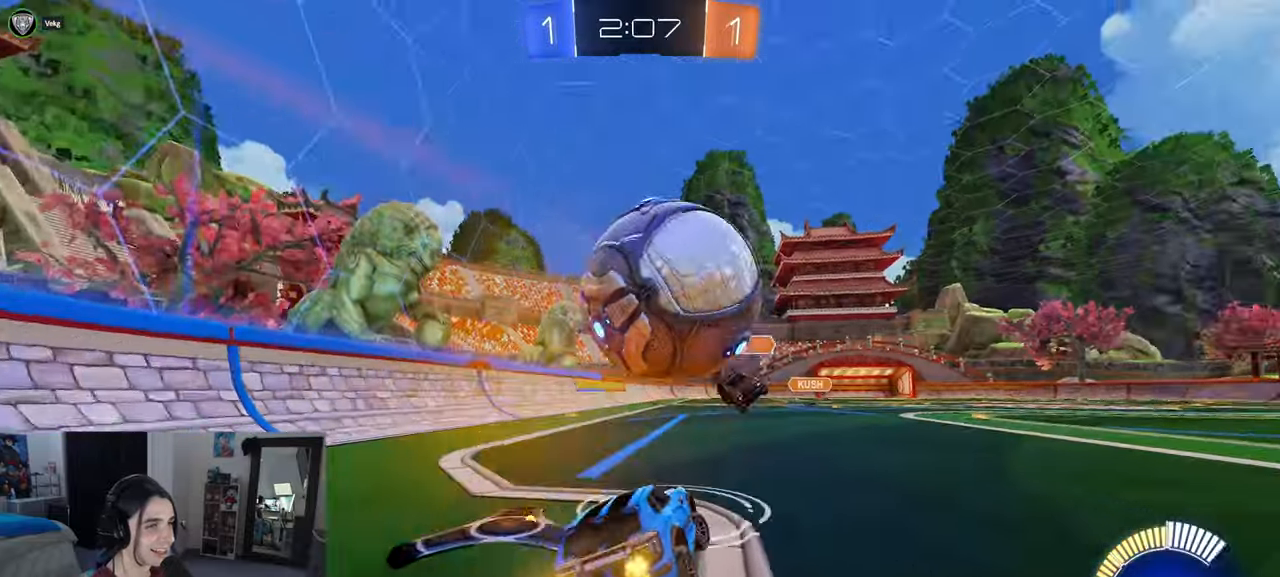
{"buttons": ["TRIANGLE", "R1"], "left_stick": "up-right", "right_stick": "center", "events": [[167, "R1", "down"], [467, "TRIANGLE", "down"]]}
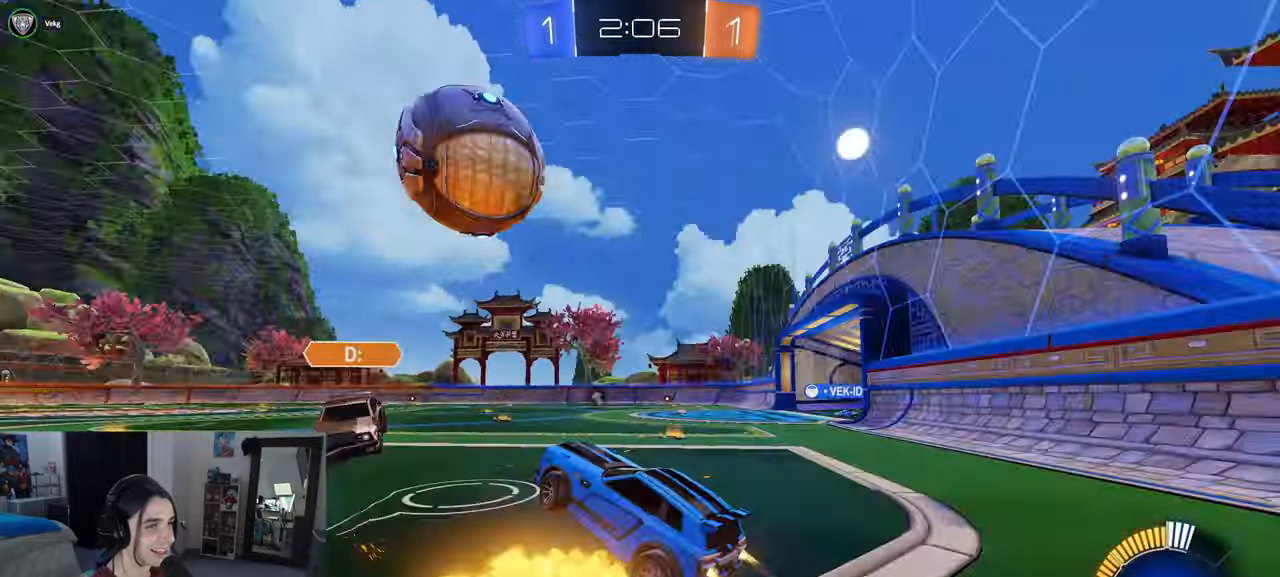
{"buttons": ["SQUARE"], "left_stick": "left", "right_stick": "center", "events": [[50, "left_stick", "right"], [67, "TRIANGLE", "up"], [150, "R1", "up"], [367, "left_stick", "left"], [450, "SQUARE", "down"]]}
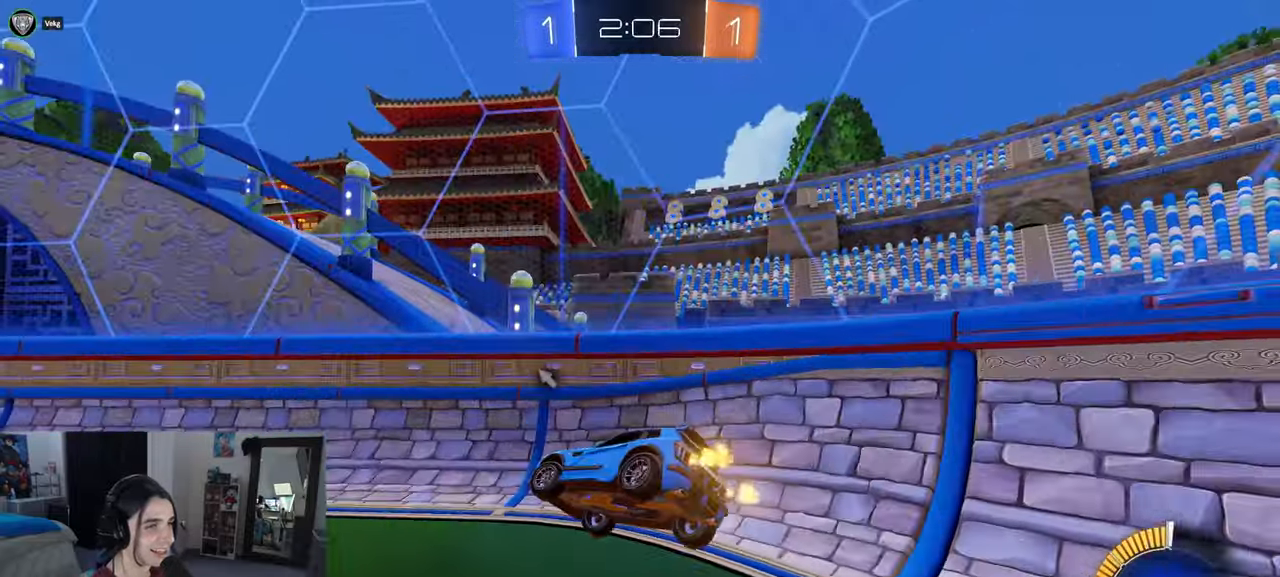
{"buttons": [], "left_stick": "center", "right_stick": "center", "events": [[17, "left_stick", "down-left"], [133, "SQUARE", "up"], [350, "CROSS", "down"], [483, "CROSS", "up"], [500, "left_stick", "center"]]}
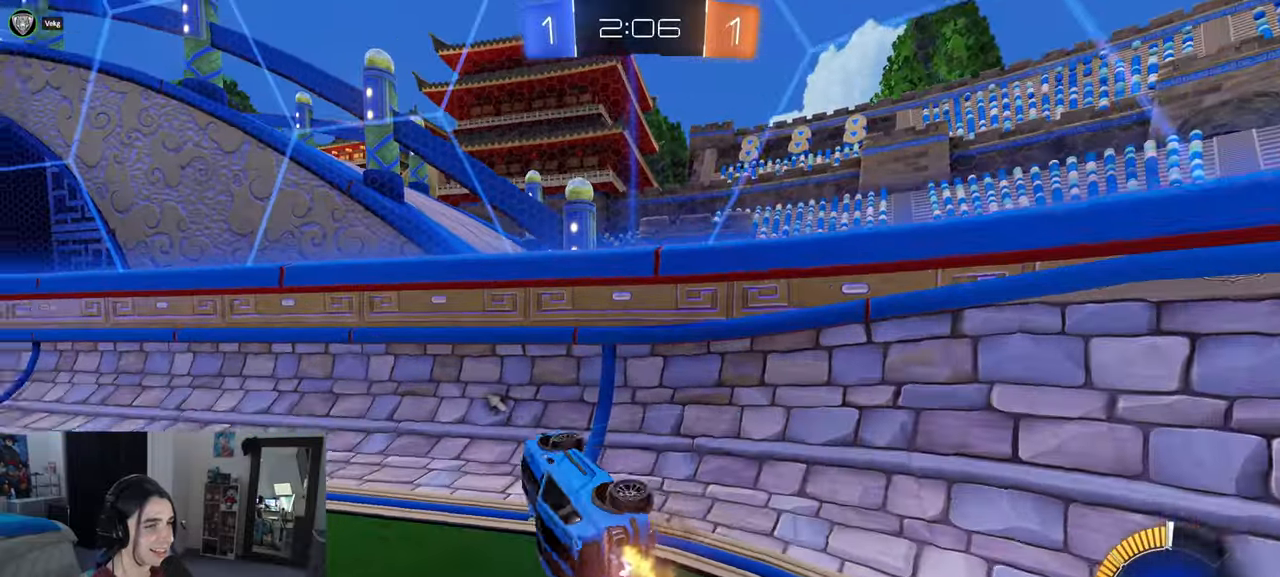
{"buttons": [], "left_stick": "left", "right_stick": "center", "events": [[33, "left_stick", "down-left"], [67, "left_stick", "up-right"], [133, "TRIANGLE", "down"], [183, "left_stick", "center"], [233, "TRIANGLE", "up"], [350, "left_stick", "left"]]}
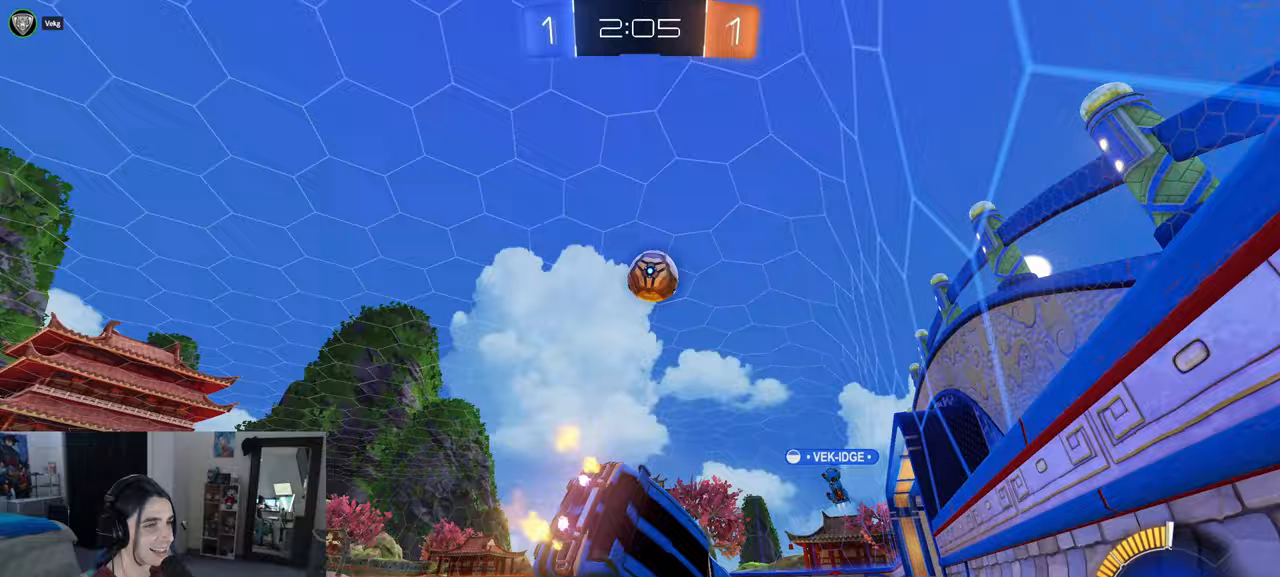
{"buttons": [], "left_stick": "center", "right_stick": "center", "events": [[100, "SQUARE", "down"], [250, "SQUARE", "up"], [350, "left_stick", "center"]]}
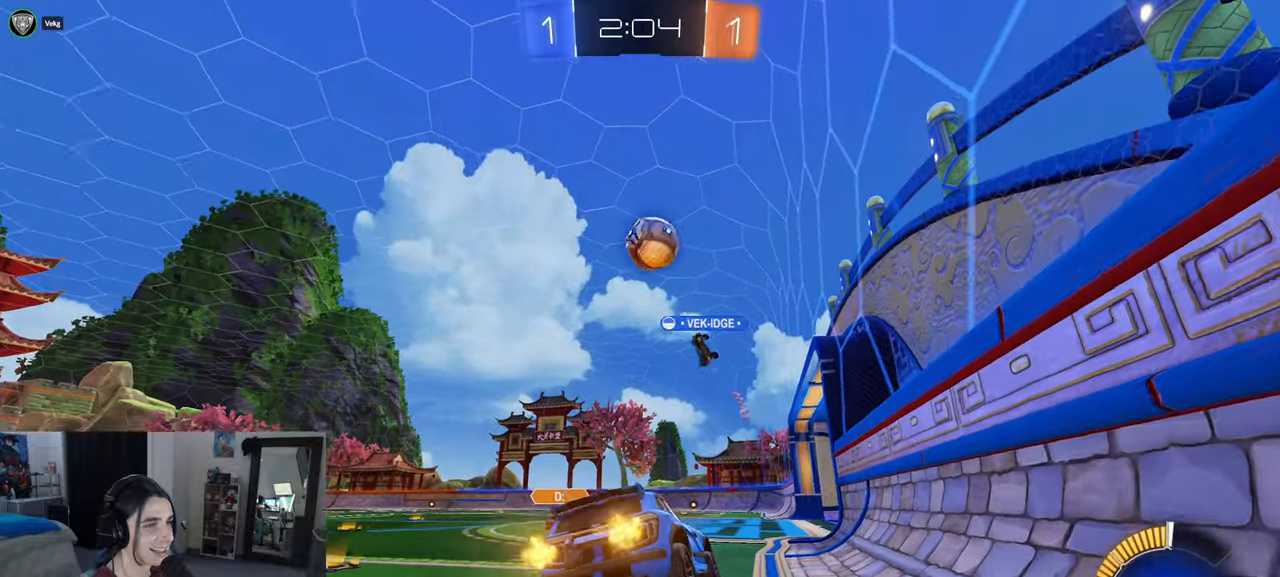
{"buttons": [], "left_stick": "right", "right_stick": "center", "events": [[67, "left_stick", "left"], [250, "left_stick", "right"]]}
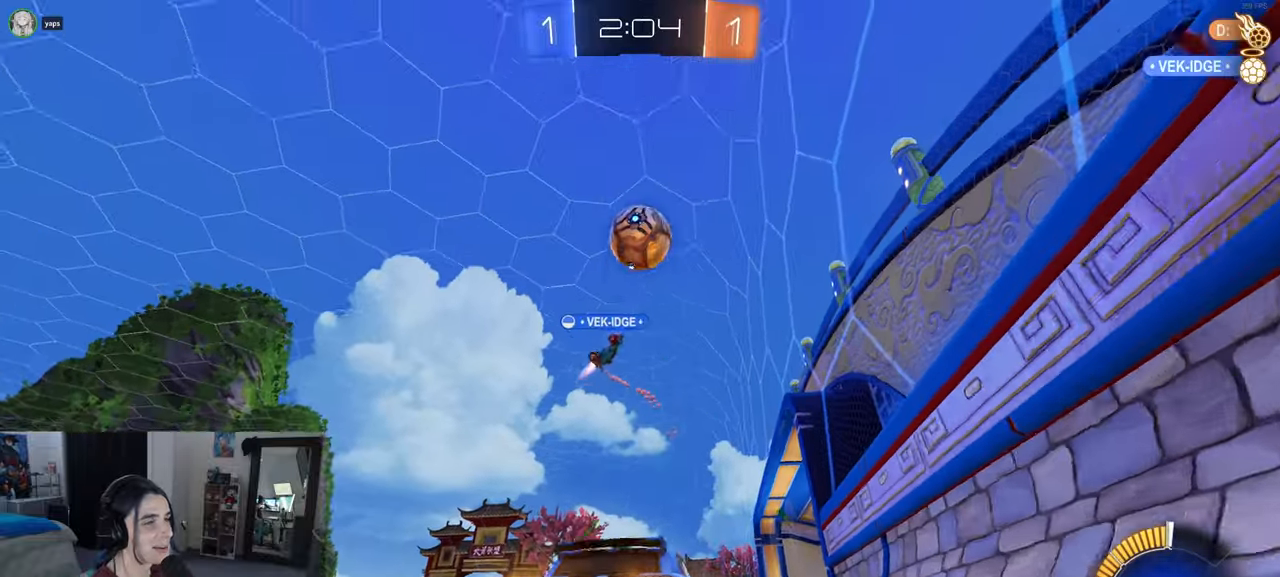
{"buttons": [], "left_stick": "center", "right_stick": "center", "events": [[67, "left_stick", "center"], [117, "TRIANGLE", "down"], [117, "left_stick", "left"], [200, "TRIANGLE", "up"], [383, "left_stick", "center"]]}
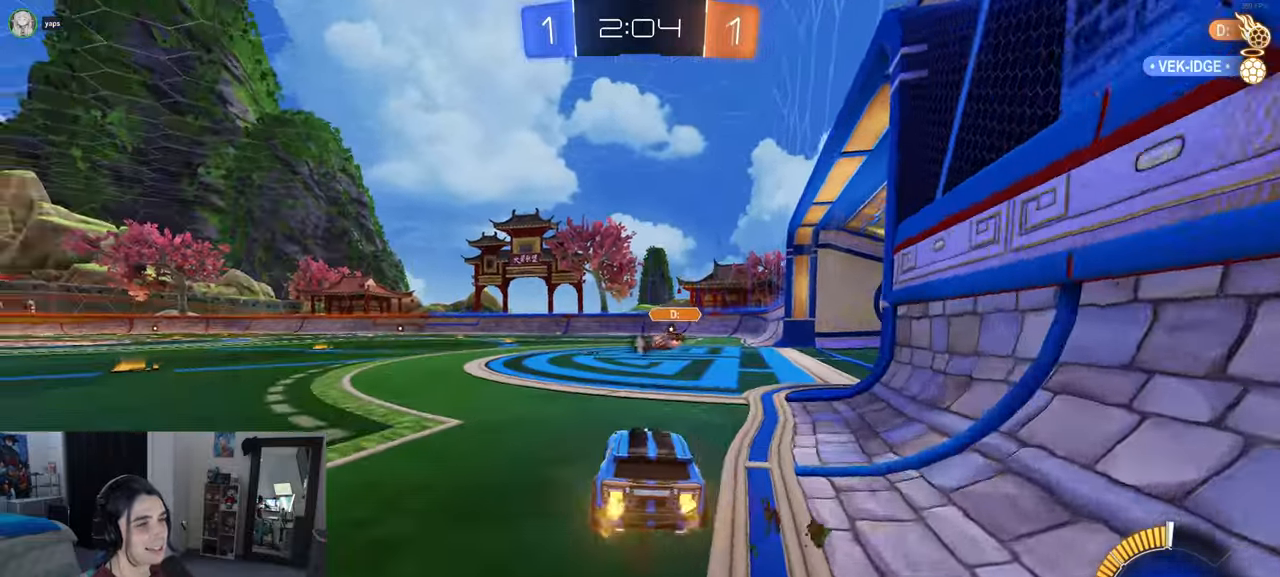
{"buttons": [], "left_stick": "center", "right_stick": "center", "events": [[100, "TRIANGLE", "down"], [133, "left_stick", "left"], [217, "TRIANGLE", "up"], [300, "left_stick", "center"]]}
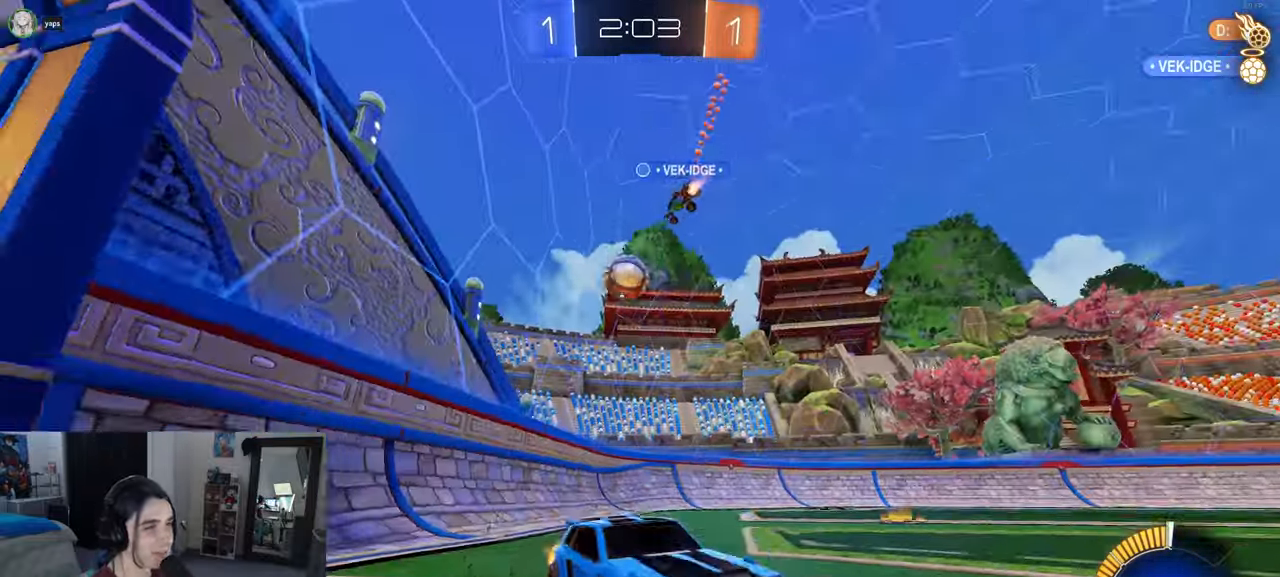
{"buttons": ["SQUARE"], "left_stick": "right", "right_stick": "center", "events": [[217, "left_stick", "right"], [500, "SQUARE", "down"]]}
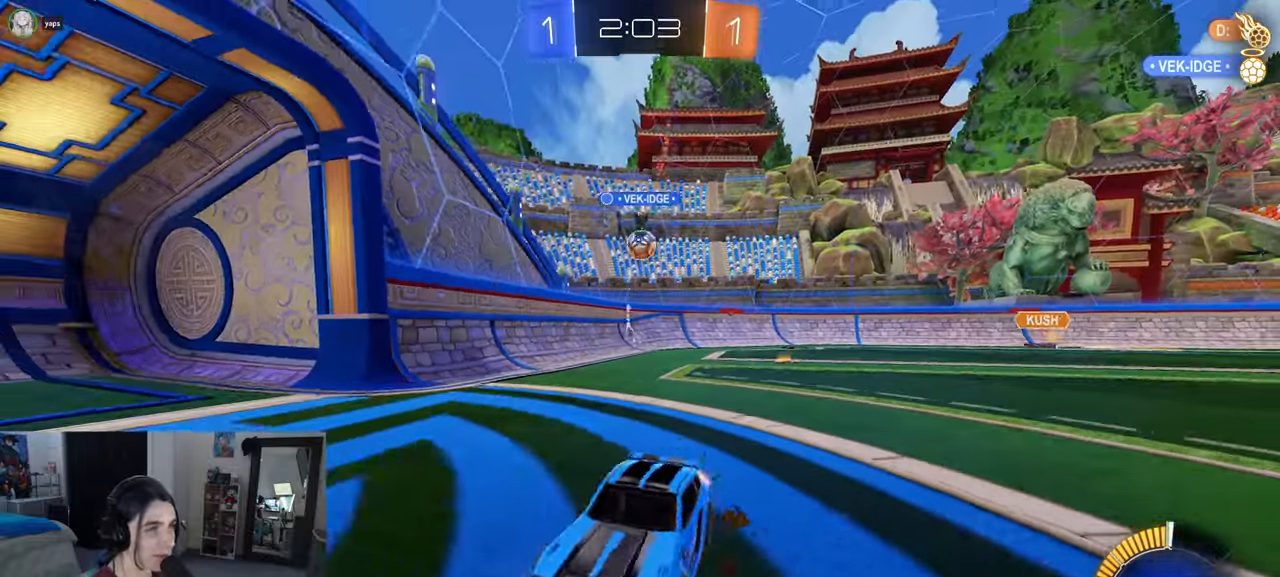
{"buttons": [], "left_stick": "right", "right_stick": "center", "events": [[117, "SQUARE", "up"]]}
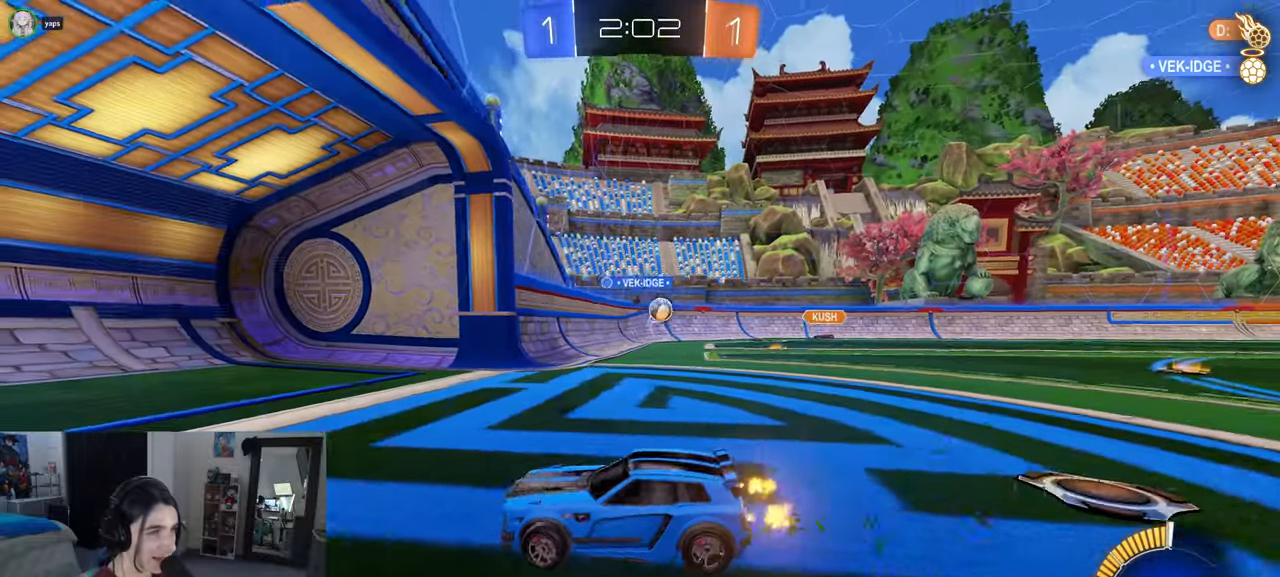
{"buttons": [], "left_stick": "right", "right_stick": "center", "events": [[150, "SQUARE", "down"], [333, "SQUARE", "up"]]}
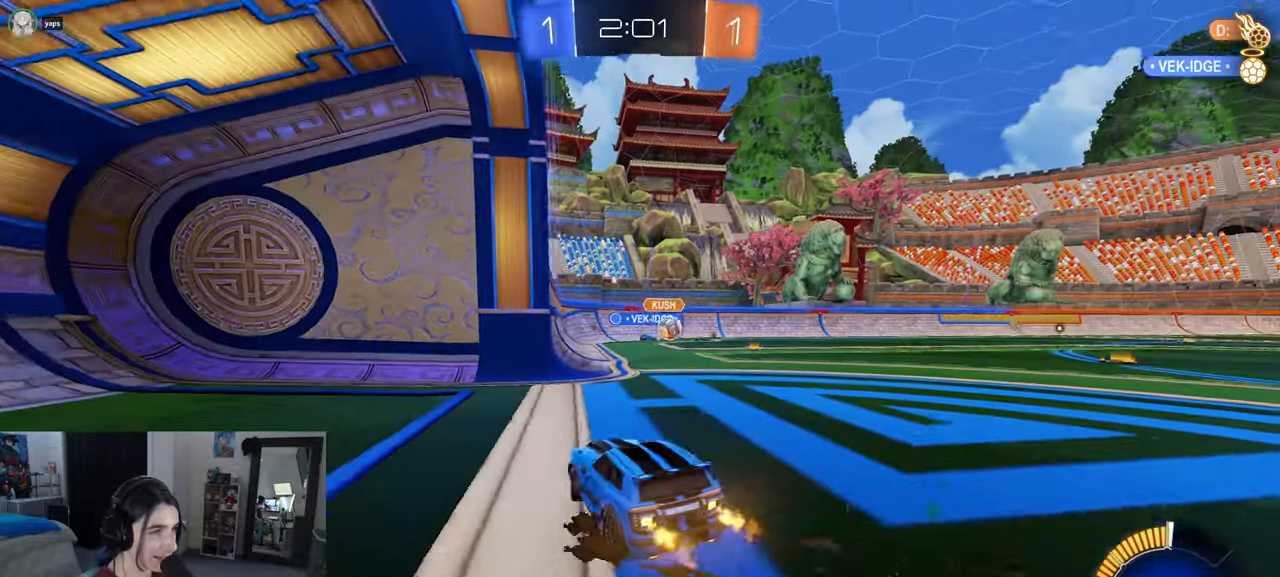
{"buttons": [], "left_stick": "right", "right_stick": "center", "events": [[367, "SQUARE", "down"], [467, "SQUARE", "up"]]}
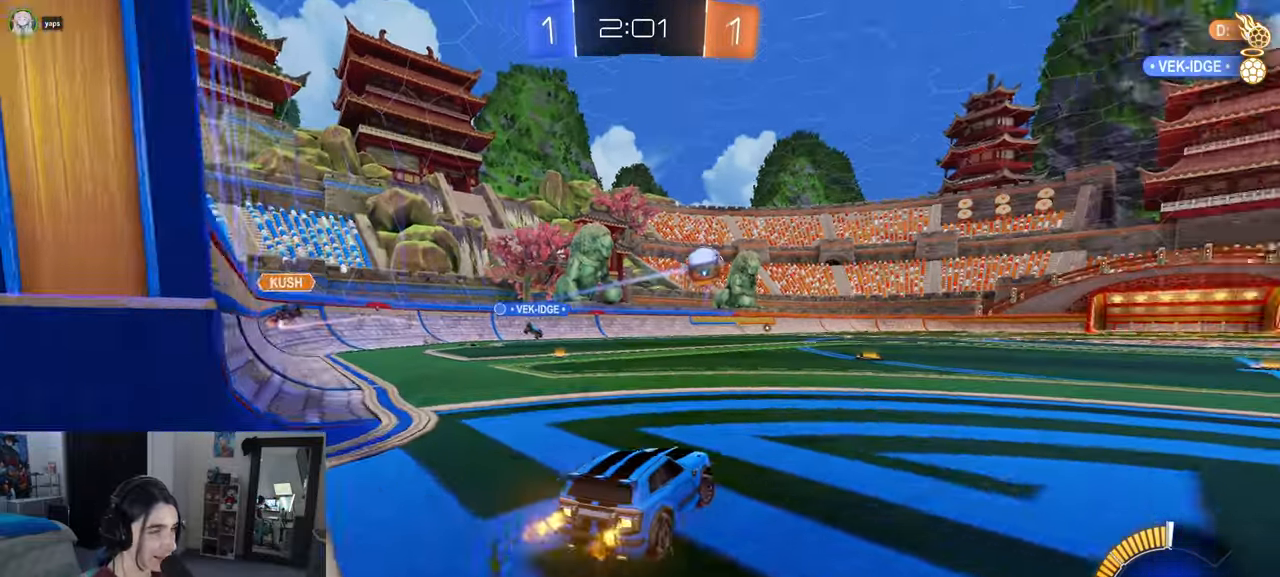
{"buttons": ["R1"], "left_stick": "right", "right_stick": "center", "events": [[50, "R1", "down"]]}
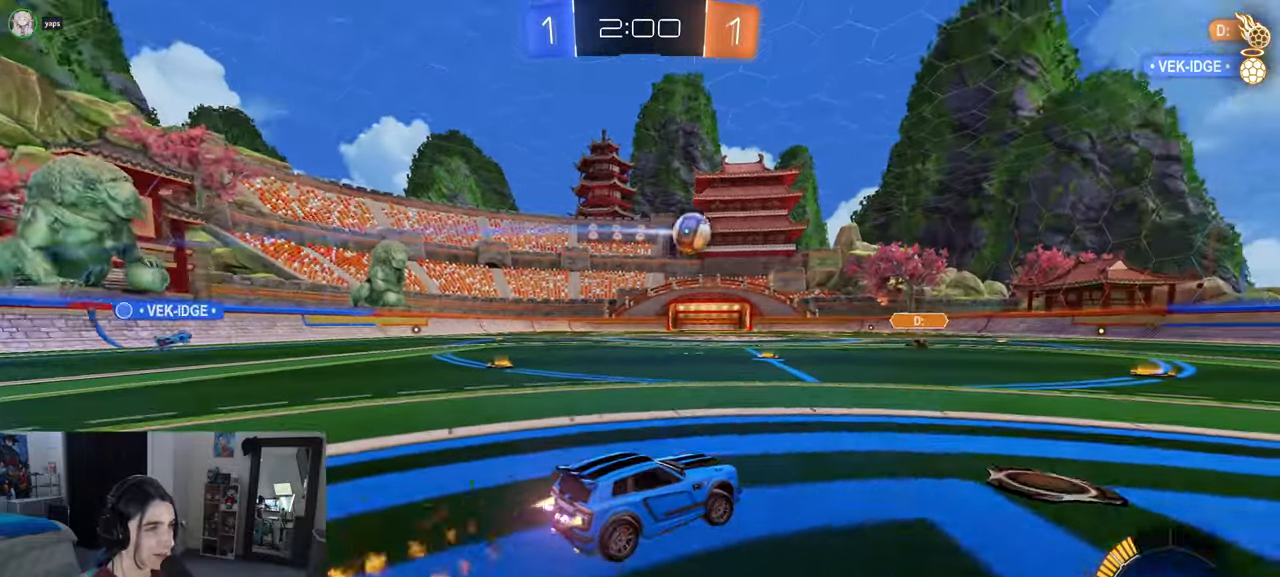
{"buttons": ["R1"], "left_stick": "center", "right_stick": "center", "events": [[167, "left_stick", "center"], [217, "left_stick", "left"], [483, "left_stick", "center"]]}
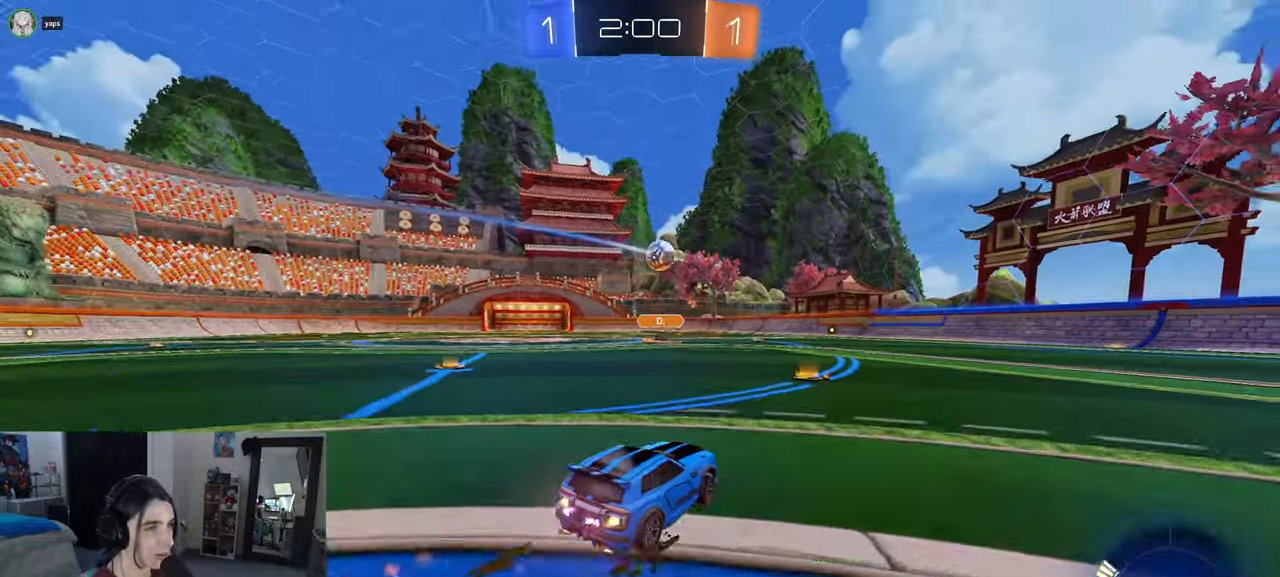
{"buttons": ["R1"], "left_stick": "center", "right_stick": "center", "events": [[283, "left_stick", "left"], [433, "left_stick", "center"]]}
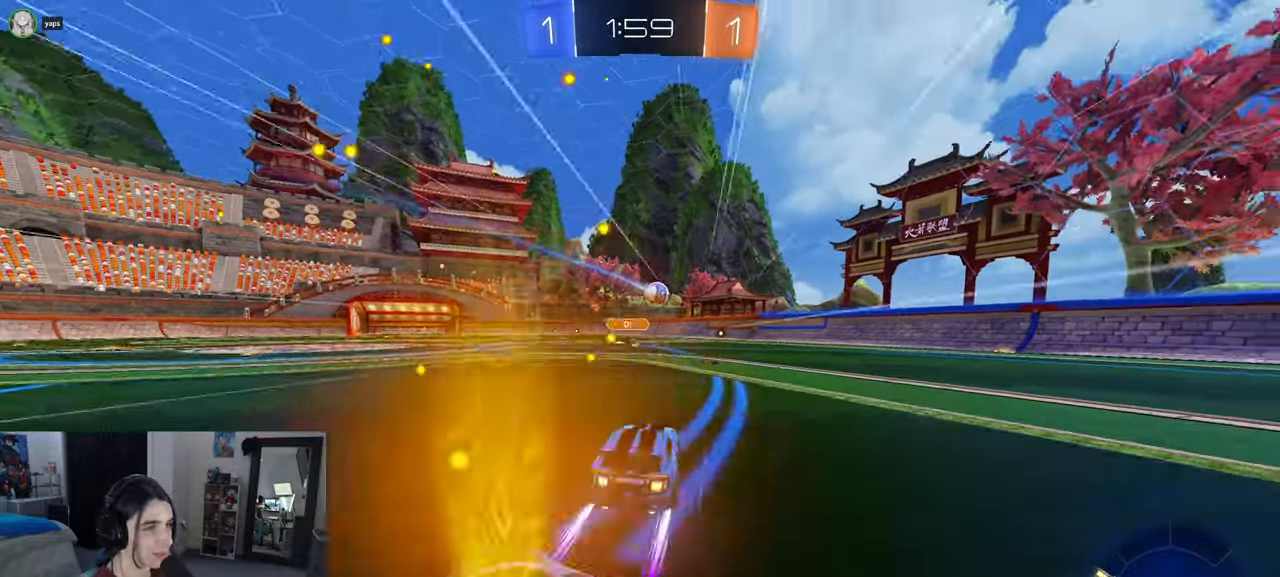
{"buttons": [], "left_stick": "center", "right_stick": "center", "events": [[50, "R1", "up"], [133, "left_stick", "right"], [333, "left_stick", "center"]]}
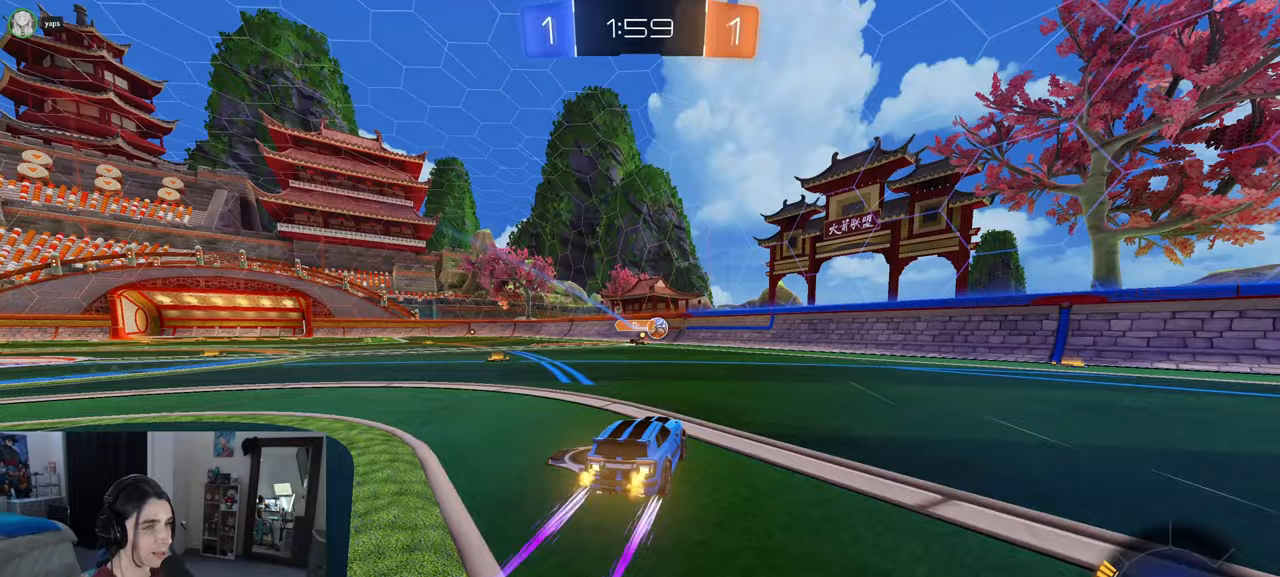
{"buttons": [], "left_stick": "center", "right_stick": "center", "events": [[117, "left_stick", "right"], [267, "left_stick", "center"]]}
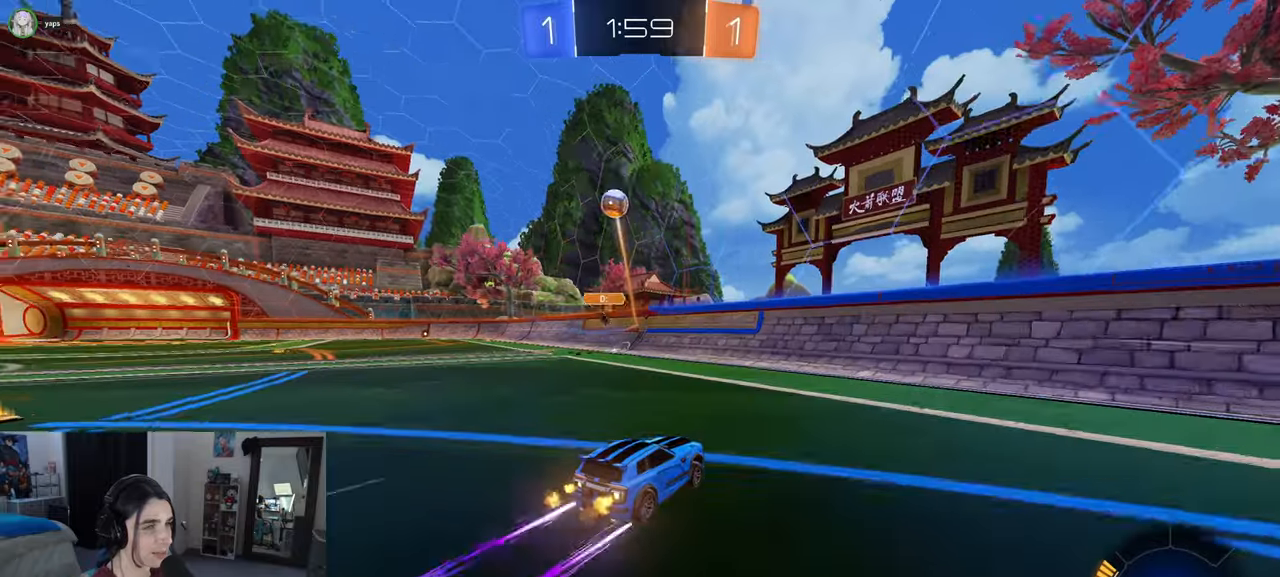
{"buttons": [], "left_stick": "left", "right_stick": "center", "events": [[17, "left_stick", "left"], [67, "SQUARE", "down"], [200, "SQUARE", "up"], [283, "L2", "down"], [450, "L2", "up"]]}
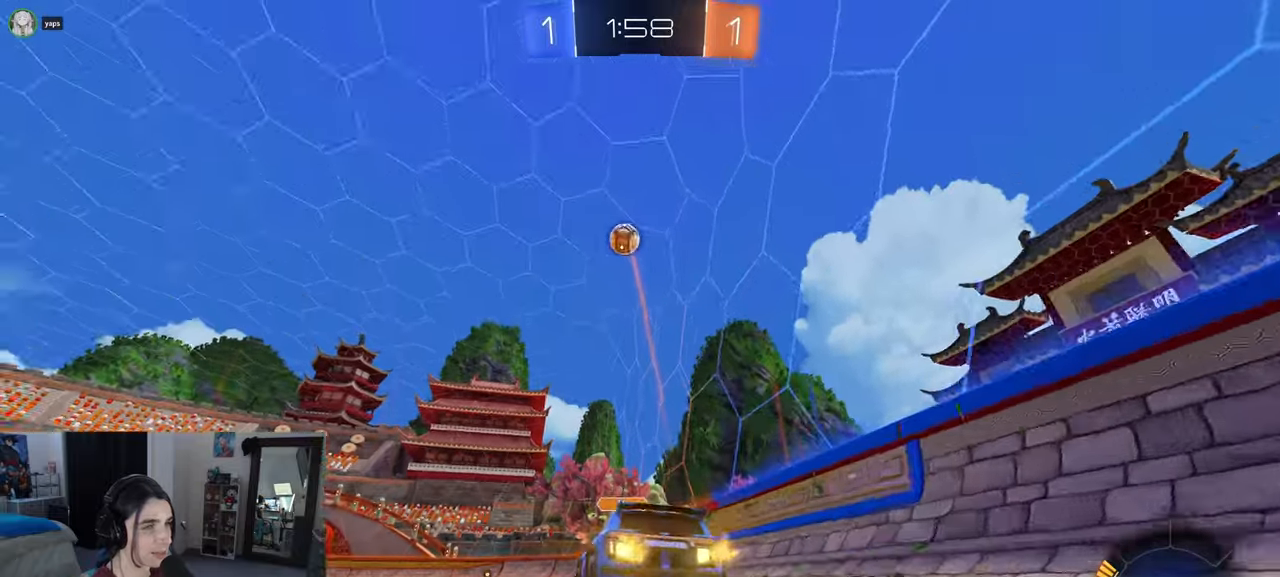
{"buttons": [], "left_stick": "center", "right_stick": "center", "events": [[233, "left_stick", "center"], [317, "left_stick", "left"], [400, "left_stick", "center"]]}
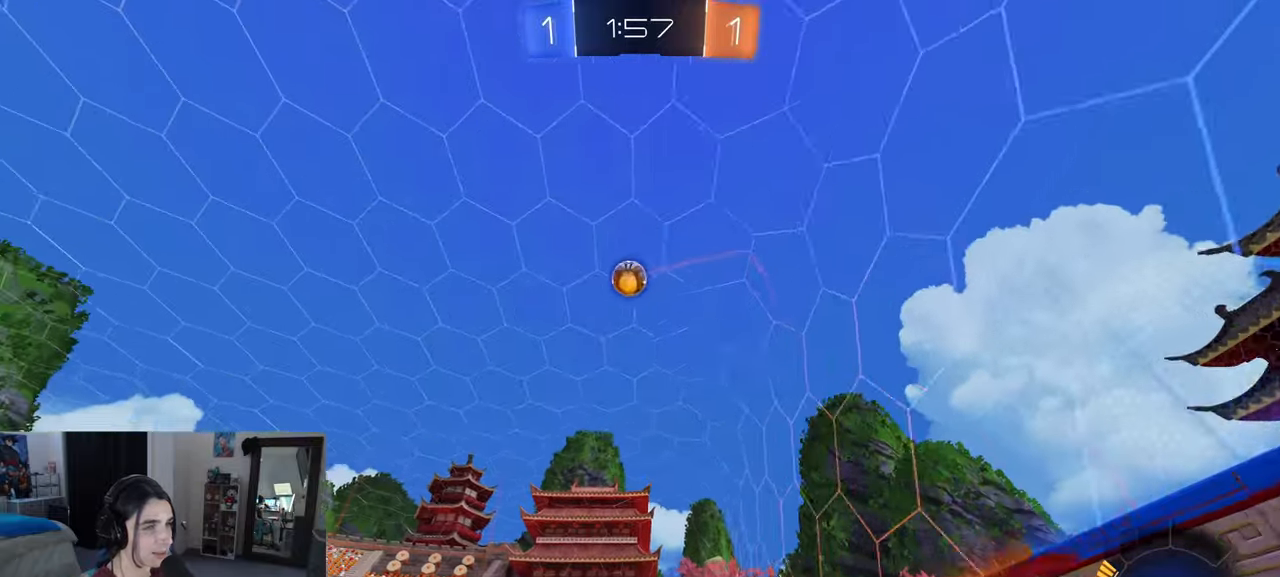
{"buttons": ["L1", "R1"], "left_stick": "right", "right_stick": "center", "events": [[67, "CROSS", "down"], [67, "left_stick", "down-left"], [267, "CROSS", "up"], [267, "left_stick", "center"], [283, "R1", "down"], [300, "CROSS", "down"], [317, "left_stick", "down"], [367, "L1", "down"], [433, "left_stick", "right"], [467, "CROSS", "up"]]}
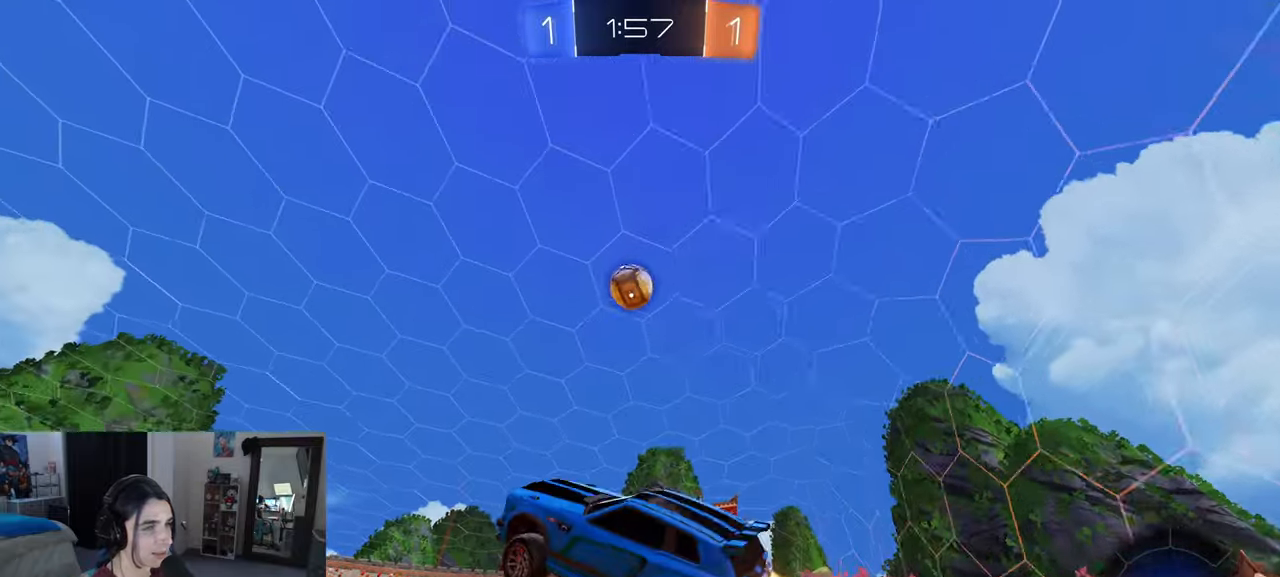
{"buttons": ["L1", "R1"], "left_stick": "center", "right_stick": "center", "events": [[100, "left_stick", "up"], [150, "left_stick", "up-left"], [300, "left_stick", "up"], [467, "left_stick", "center"]]}
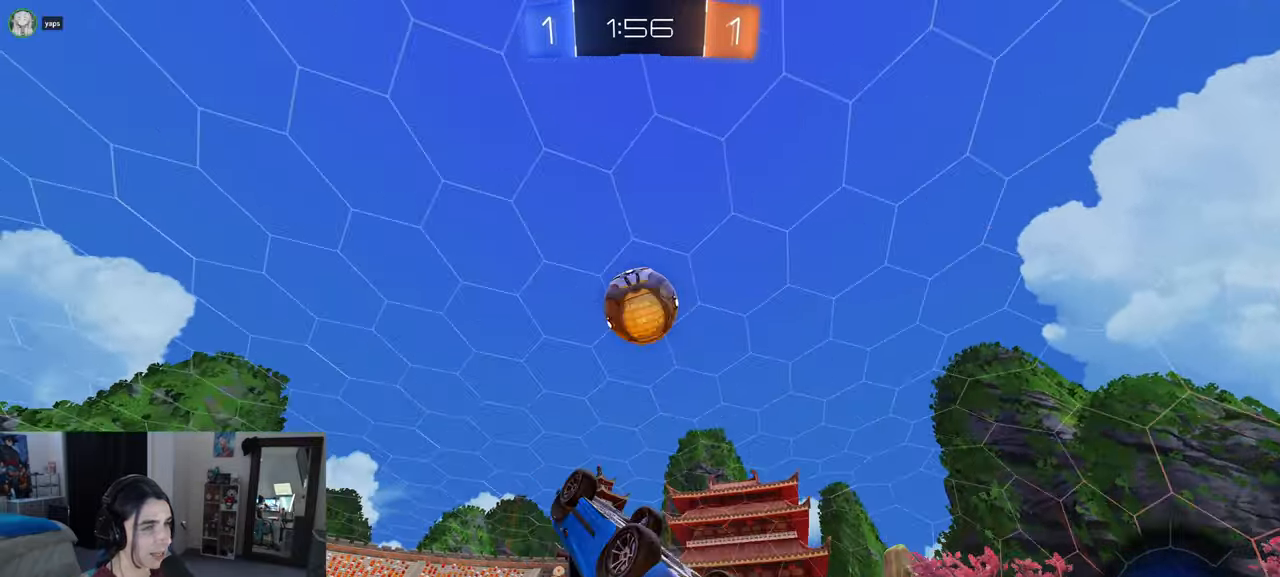
{"buttons": ["L1"], "left_stick": "down-left", "right_stick": "center", "events": [[67, "left_stick", "down-left"], [350, "R1", "up"]]}
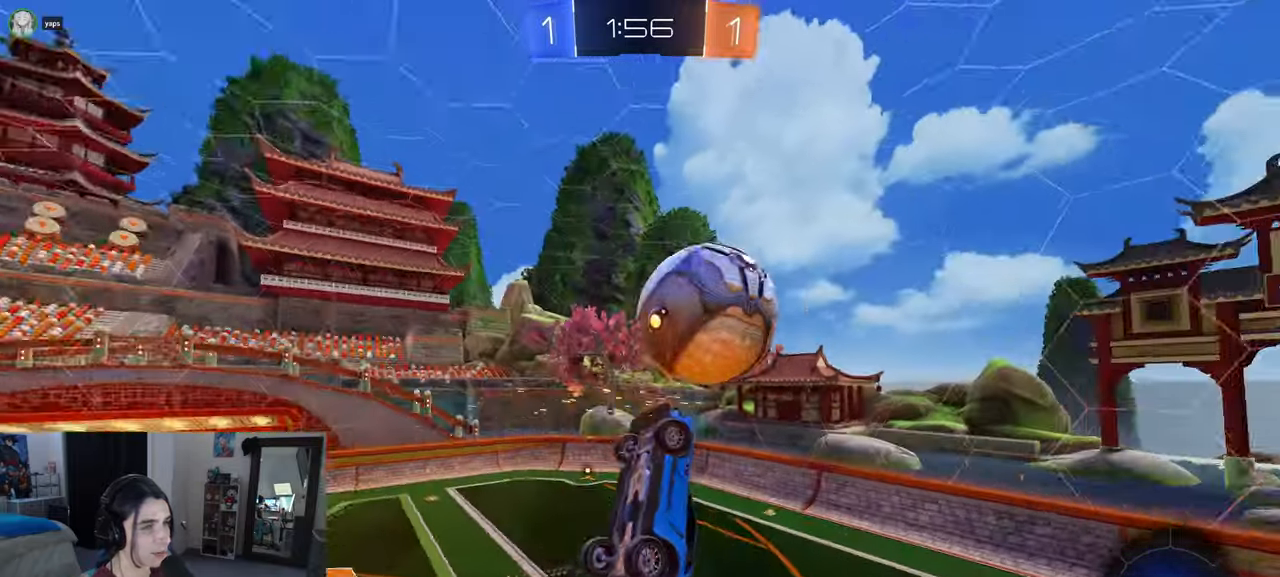
{"buttons": [], "left_stick": "down-right", "right_stick": "center", "events": [[283, "L1", "up"], [283, "TRIANGLE", "down"], [383, "TRIANGLE", "up"], [450, "left_stick", "down-right"]]}
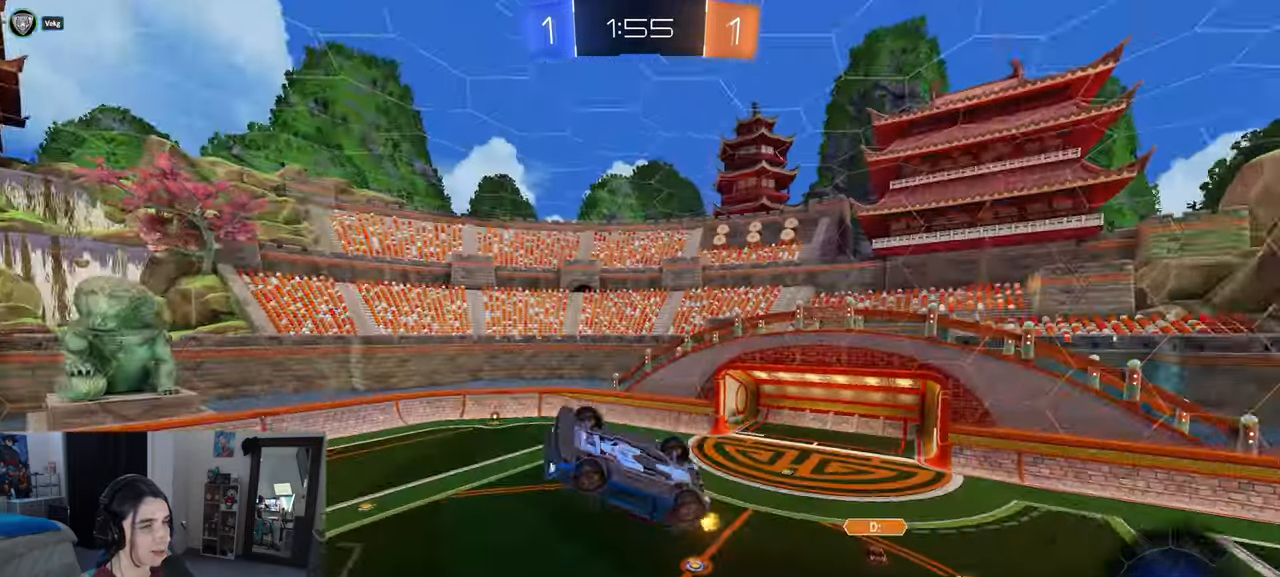
{"buttons": ["SQUARE"], "left_stick": "left", "right_stick": "center", "events": [[200, "left_stick", "center"], [267, "left_stick", "left"], [300, "SQUARE", "down"]]}
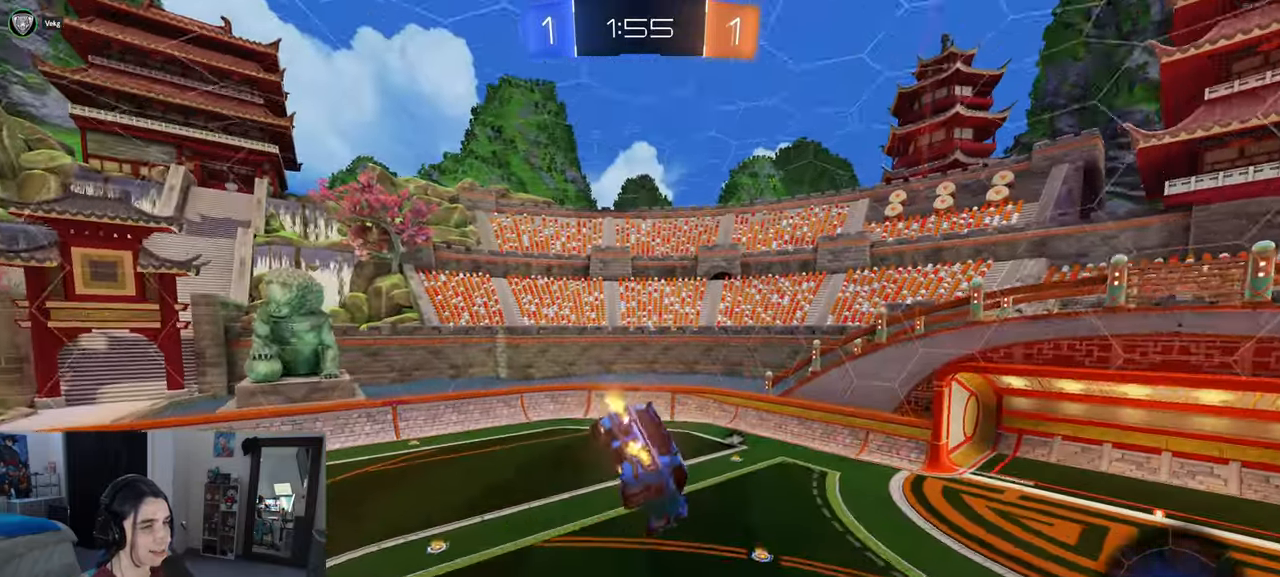
{"buttons": ["TRIANGLE", "R1"], "left_stick": "center", "right_stick": "center", "events": [[67, "left_stick", "center"], [100, "SQUARE", "up"], [200, "left_stick", "left"], [267, "R1", "down"], [317, "left_stick", "center"], [467, "TRIANGLE", "down"]]}